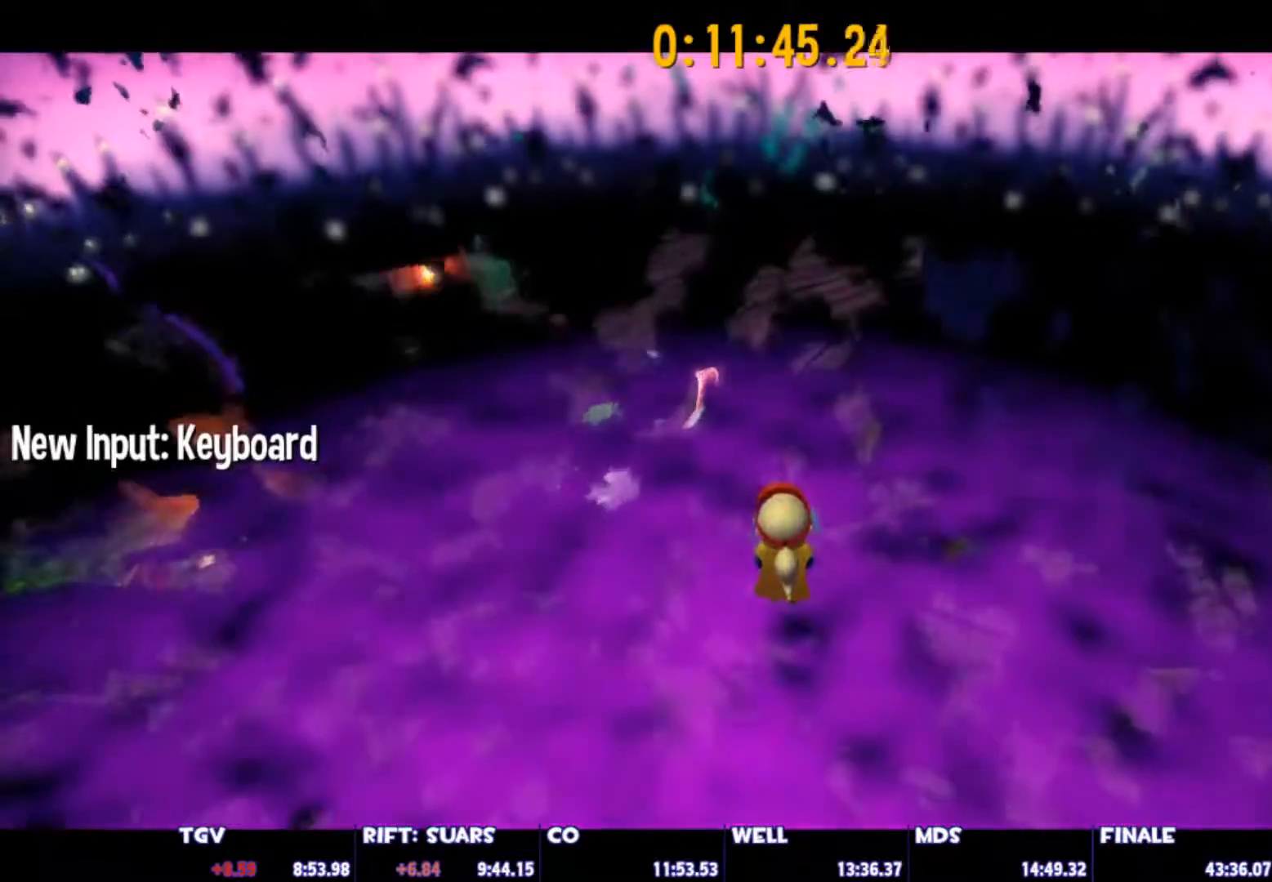
Gameplay with keyboard and mouse; each line is a JSON object with the keys and mouse buttons held at the frame after it. "events" lists presses ("down") and releases ("up") of "1", "2", "3", "4", "5", "a", "alt", "c", "caps_lock", "ctrl", "d", "e", "escape", "f", "g", "q", "r", "s", "shift", "space", "t", "tab", "v", "w", "x", "z", "mouse_left", "mouse_wheel" and "mouse_right" between this image and that frame as [ms after this image, input, new state], when the widget could be followed in between. "mouse_left", "mouse_wheel", "mouse_right" = the "left", "wheel", "right" buttons of the "mouse" list. No other keys are recorded. "wheel" means that the mouse wheel is clicked or scrolled. "mouse_move" is the direction in which the mouse moves at that frame (one of eight, or "still"), when it could be read.
{"keys": [], "mouse": [], "mouse_move": "still", "events": []}
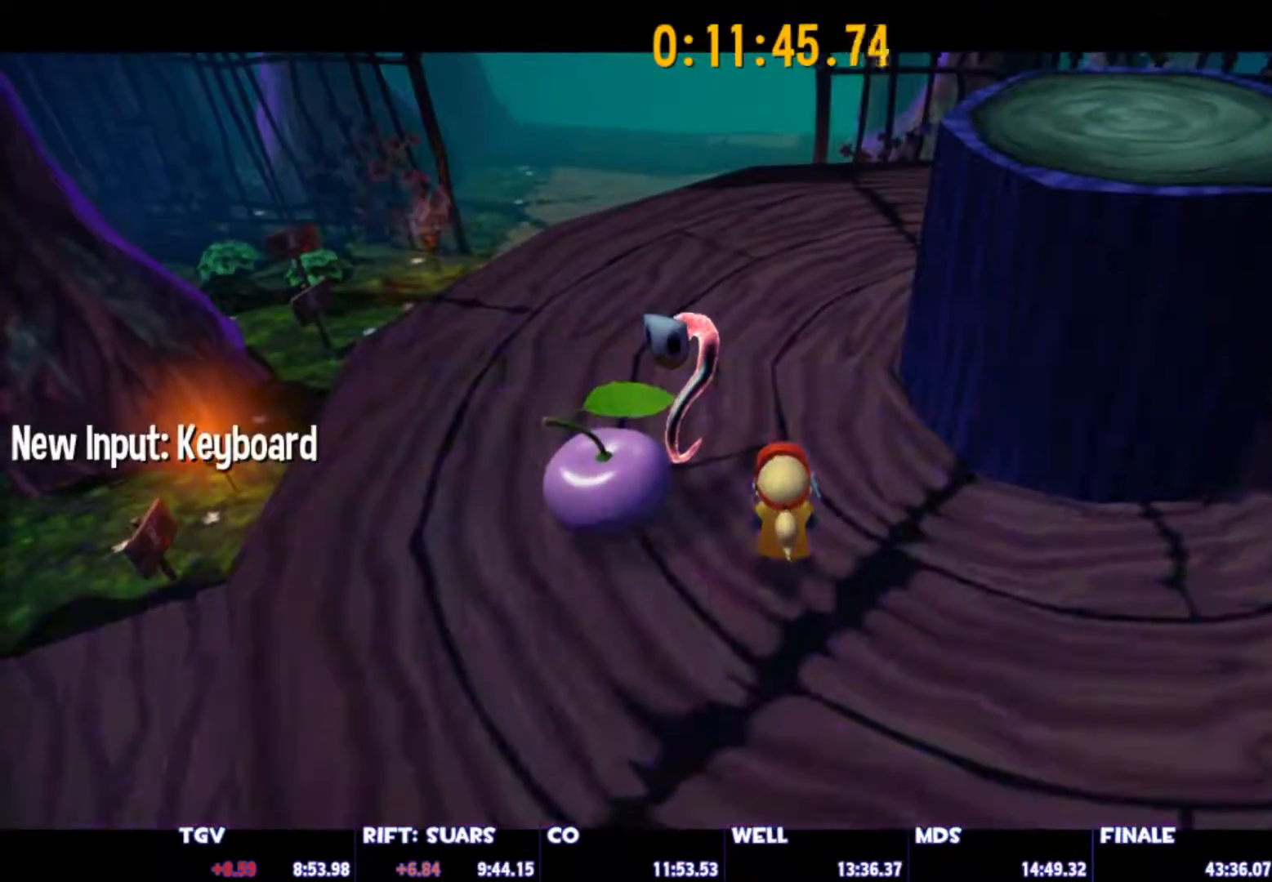
{"keys": [], "mouse": [], "mouse_move": "still", "events": []}
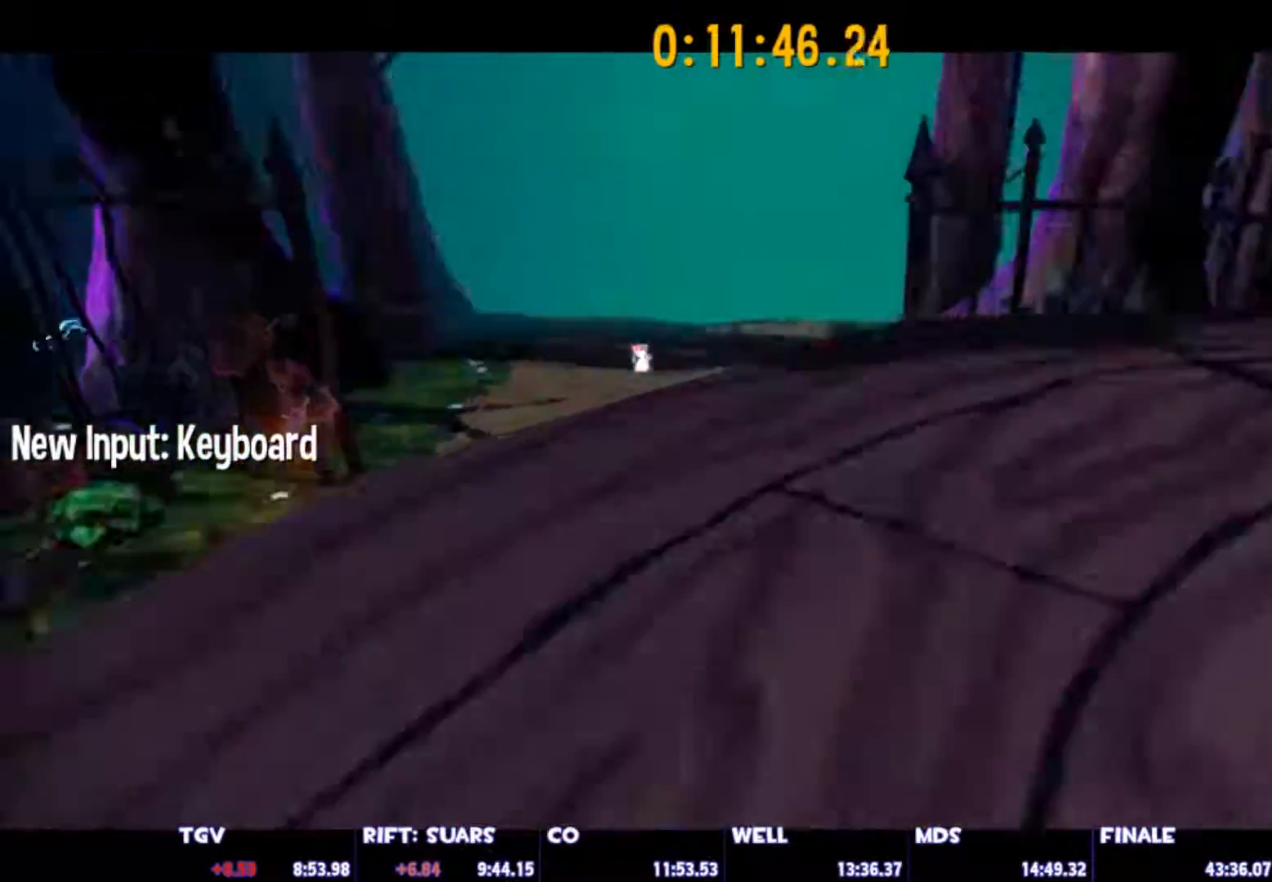
{"keys": [], "mouse": [], "mouse_move": "still", "events": []}
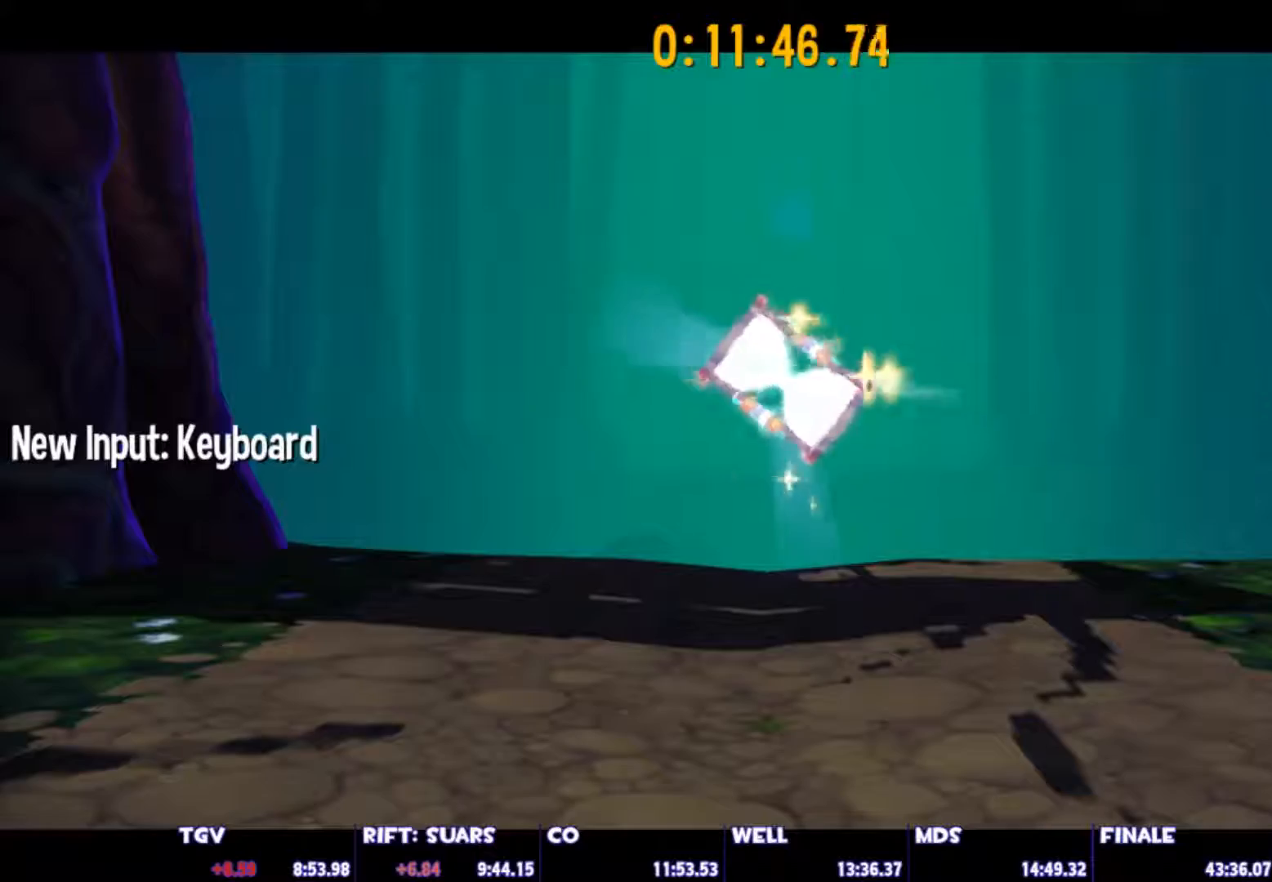
{"keys": [], "mouse": [], "mouse_move": "still", "events": []}
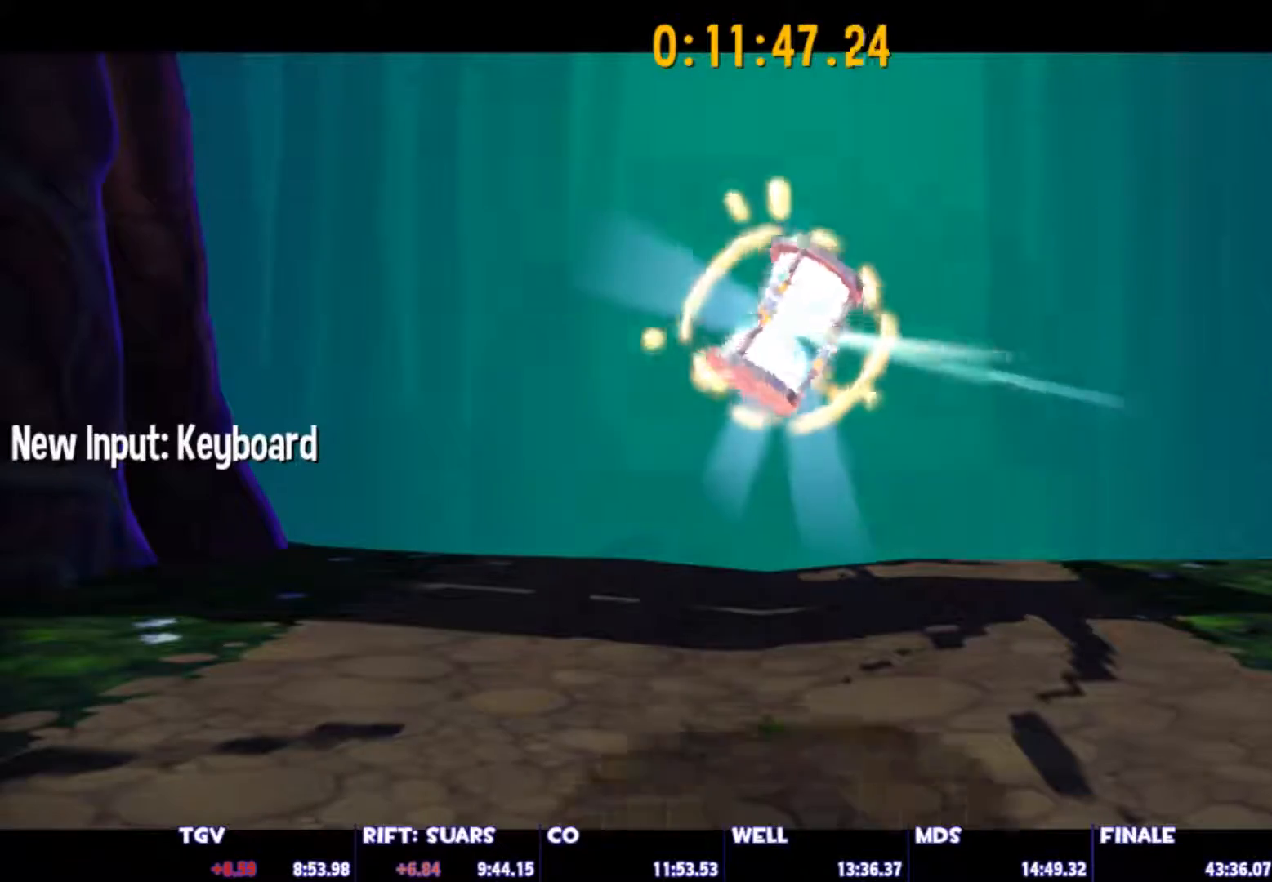
{"keys": [], "mouse": [], "mouse_move": "still", "events": []}
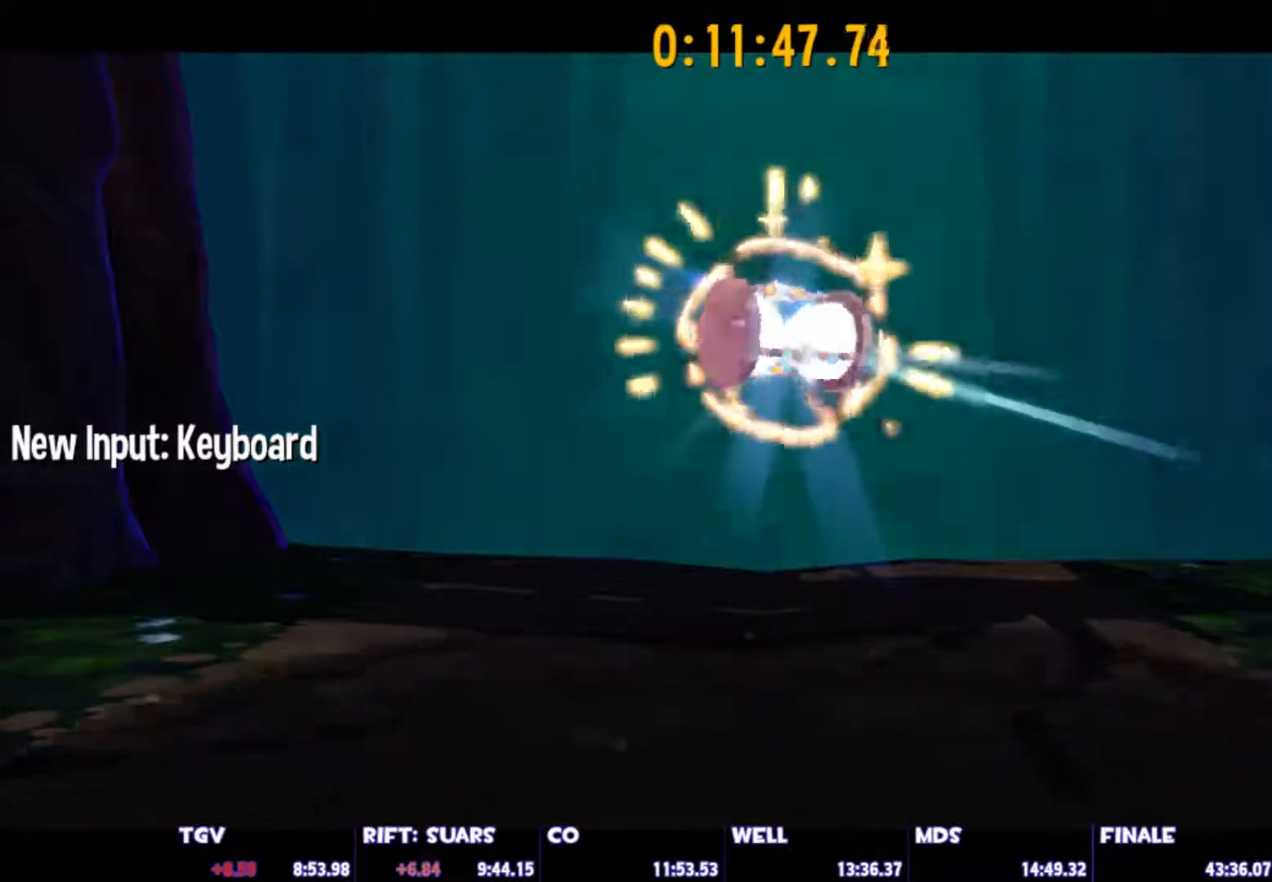
{"keys": [], "mouse": [], "mouse_move": "still", "events": []}
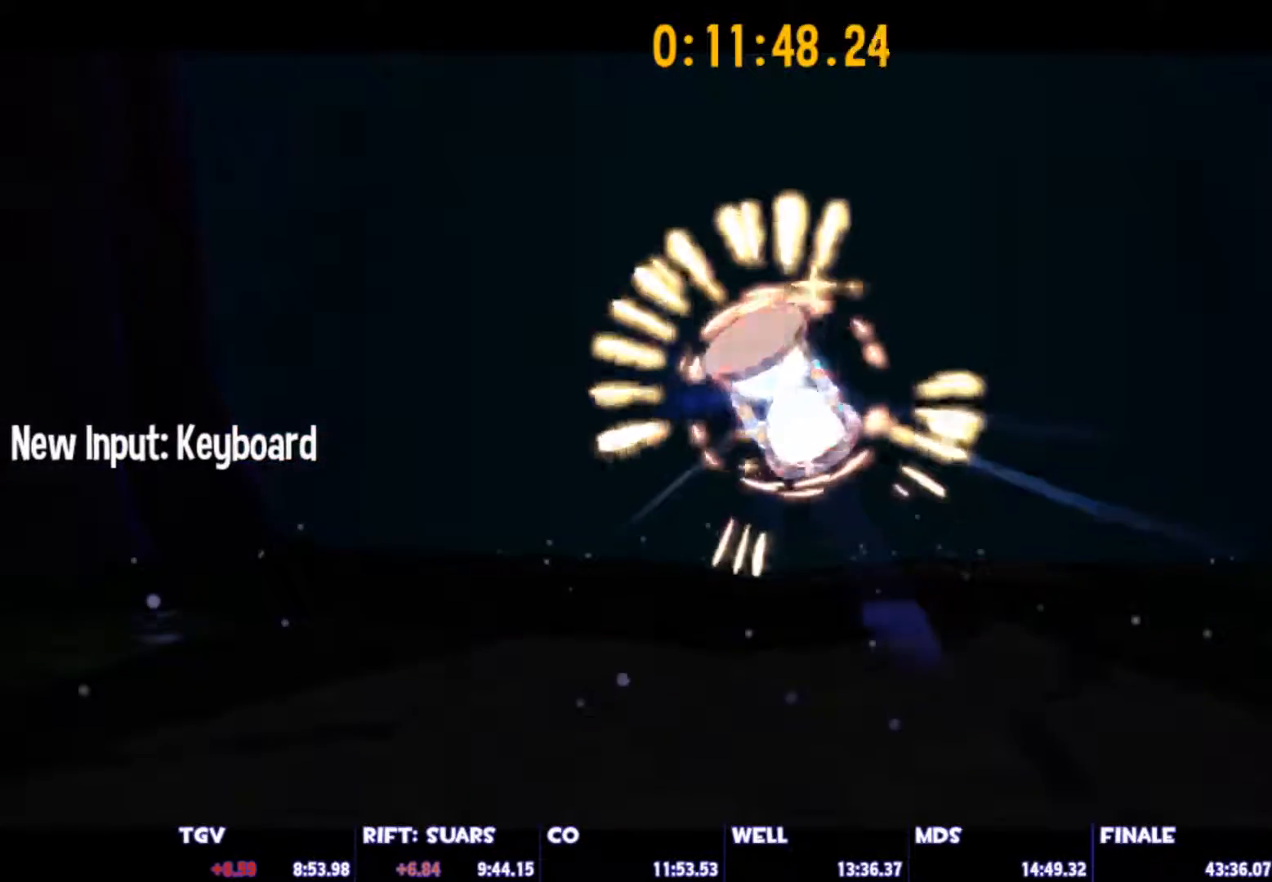
{"keys": [], "mouse": [], "mouse_move": "still", "events": []}
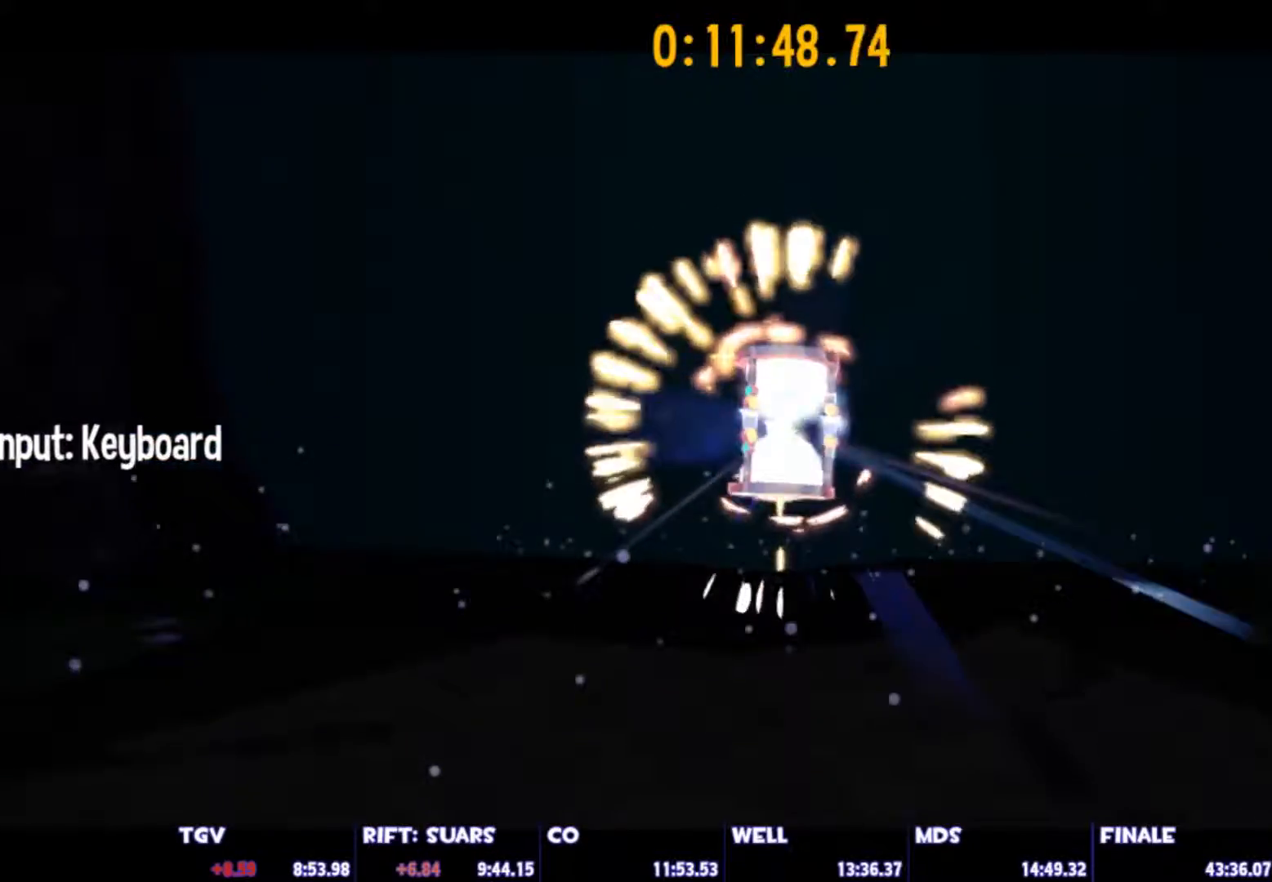
{"keys": [], "mouse": [], "mouse_move": "up-left", "events": []}
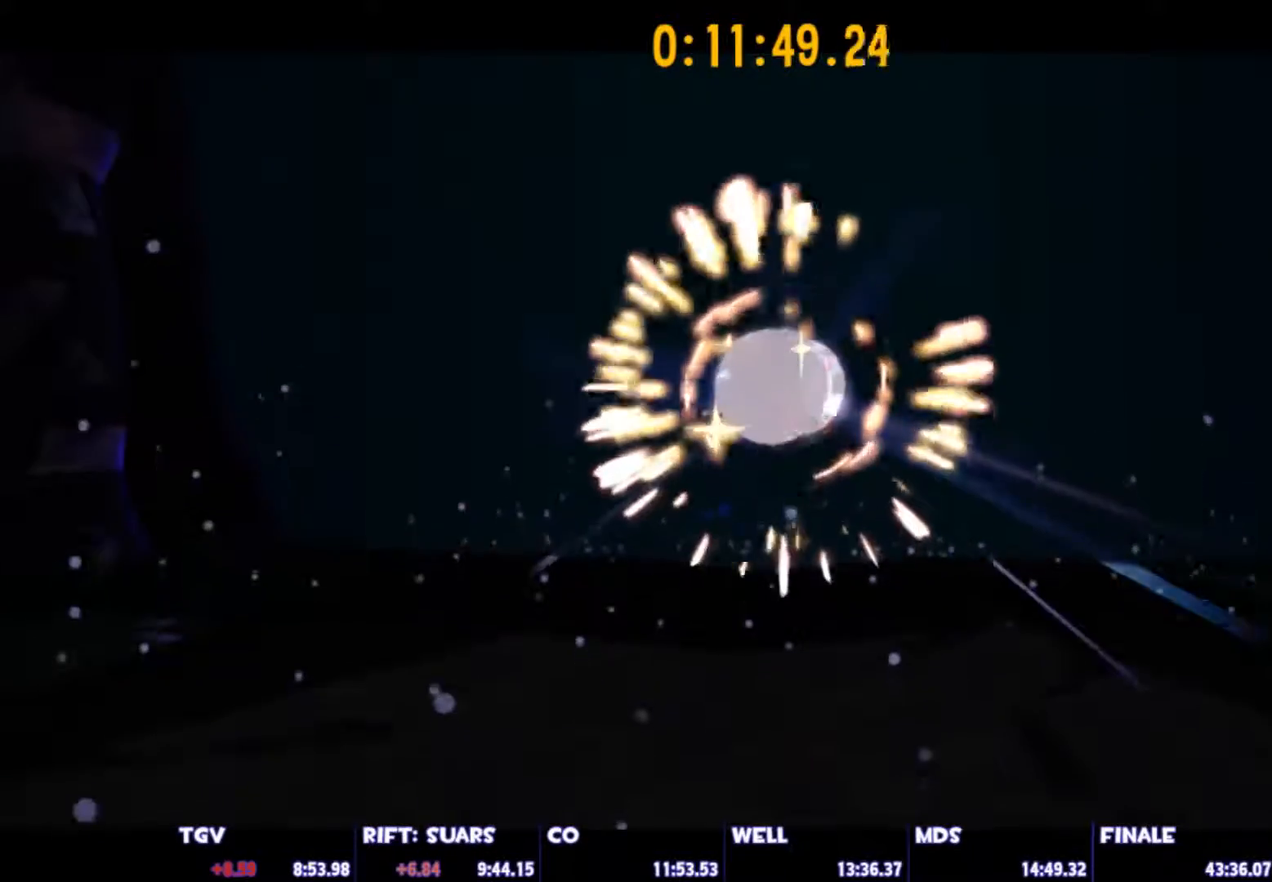
{"keys": [], "mouse": [], "mouse_move": "still", "events": []}
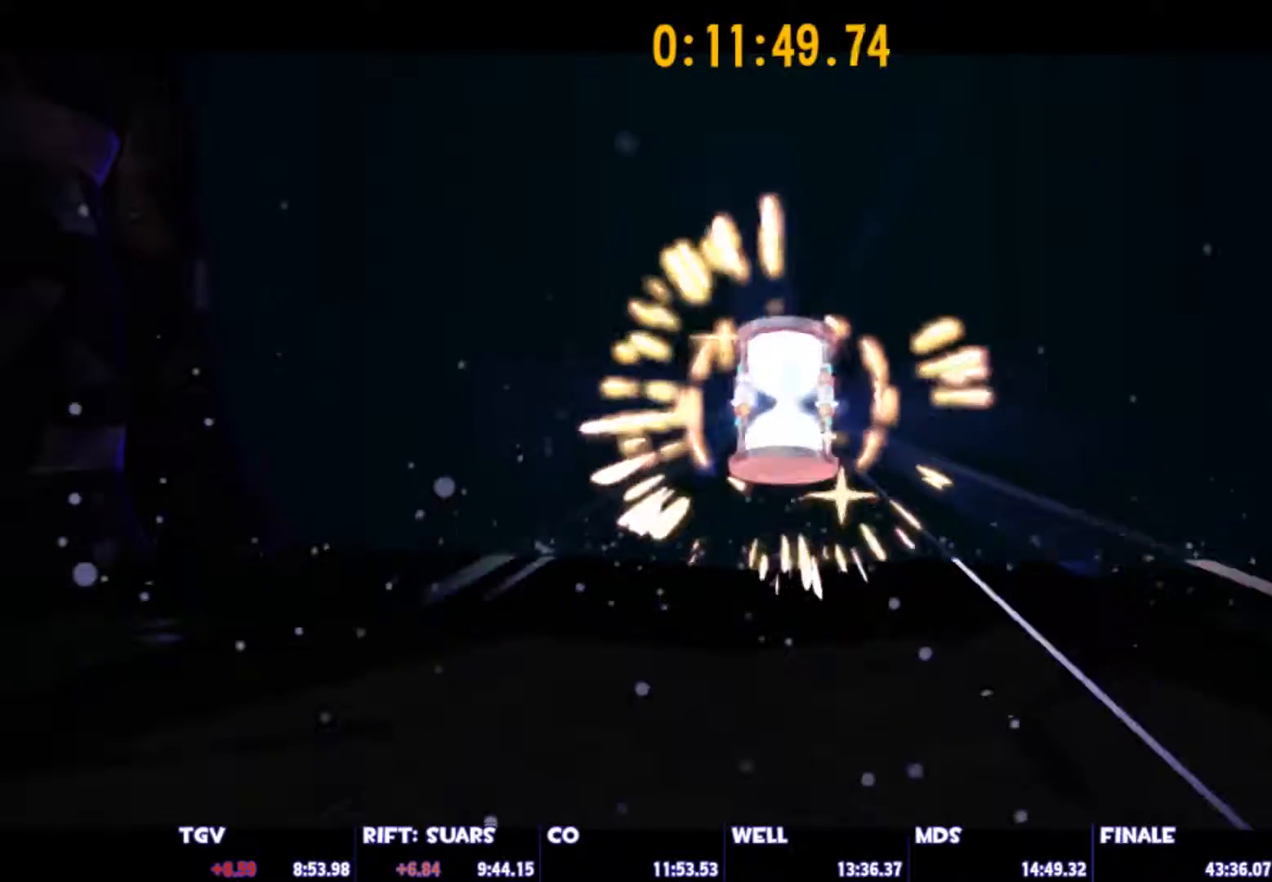
{"keys": [], "mouse": [], "mouse_move": "still", "events": []}
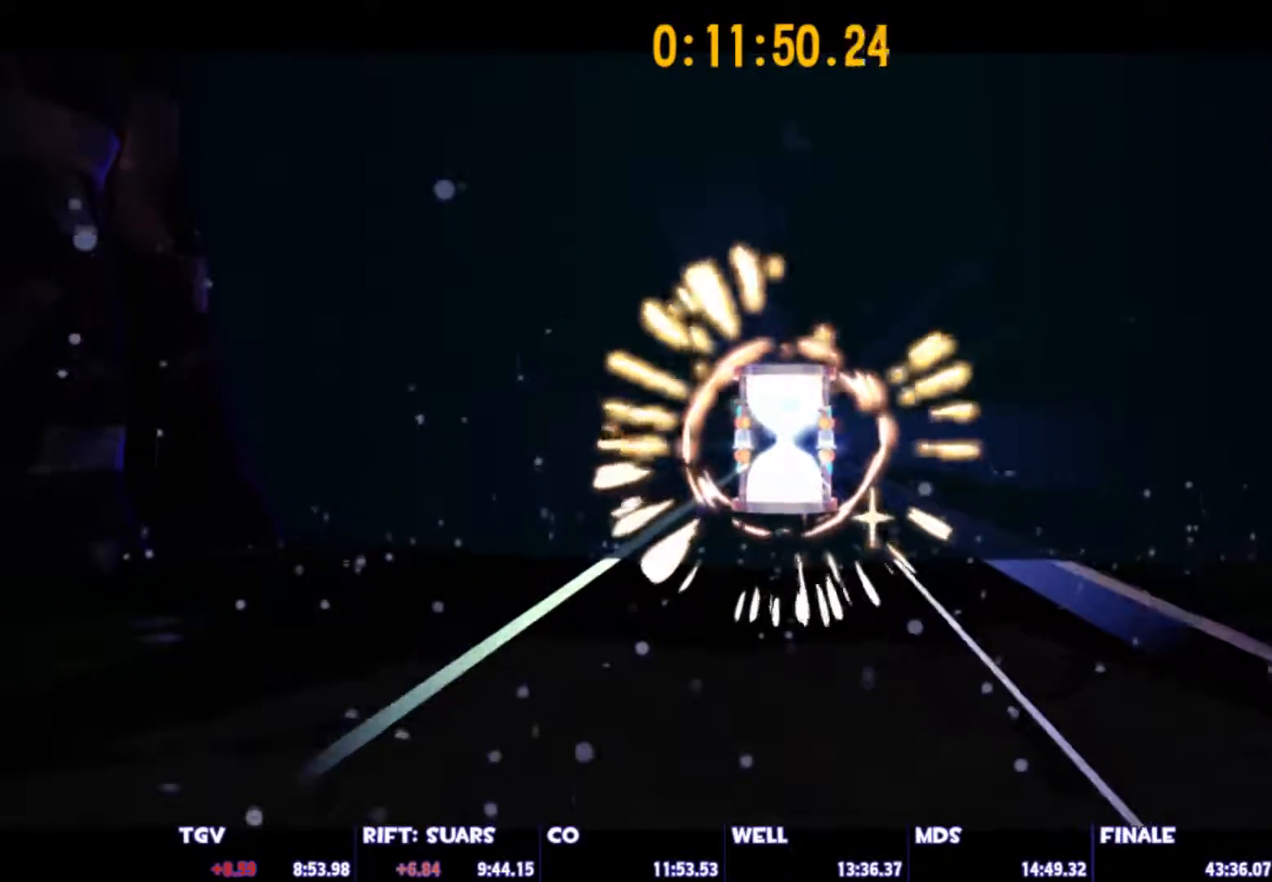
{"keys": [], "mouse": [], "mouse_move": "still", "events": []}
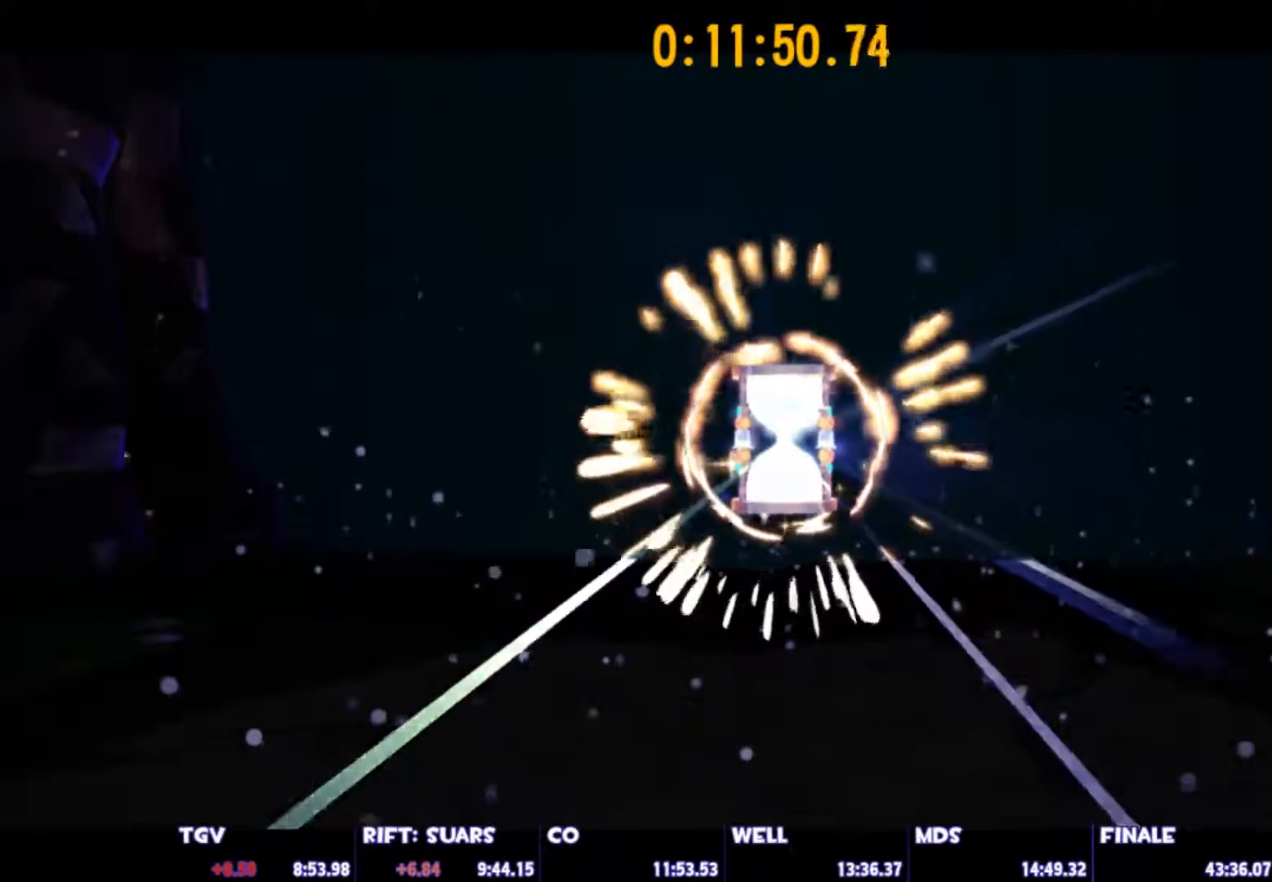
{"keys": ["e"], "mouse": [], "mouse_move": "still", "events": [[467, "e", "down"]]}
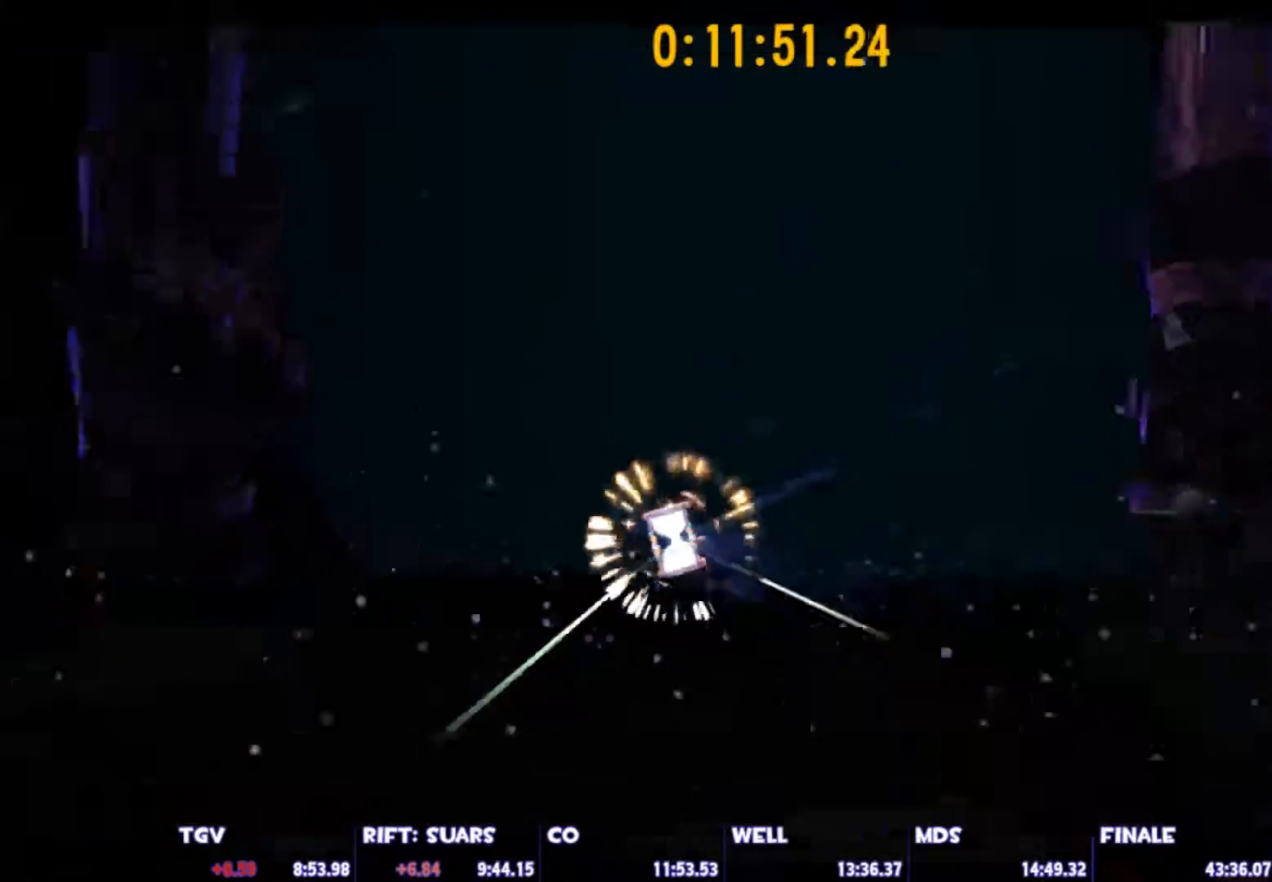
{"keys": ["w"], "mouse": [], "mouse_move": "down-left", "events": [[67, "w", "down"], [117, "e", "up"]]}
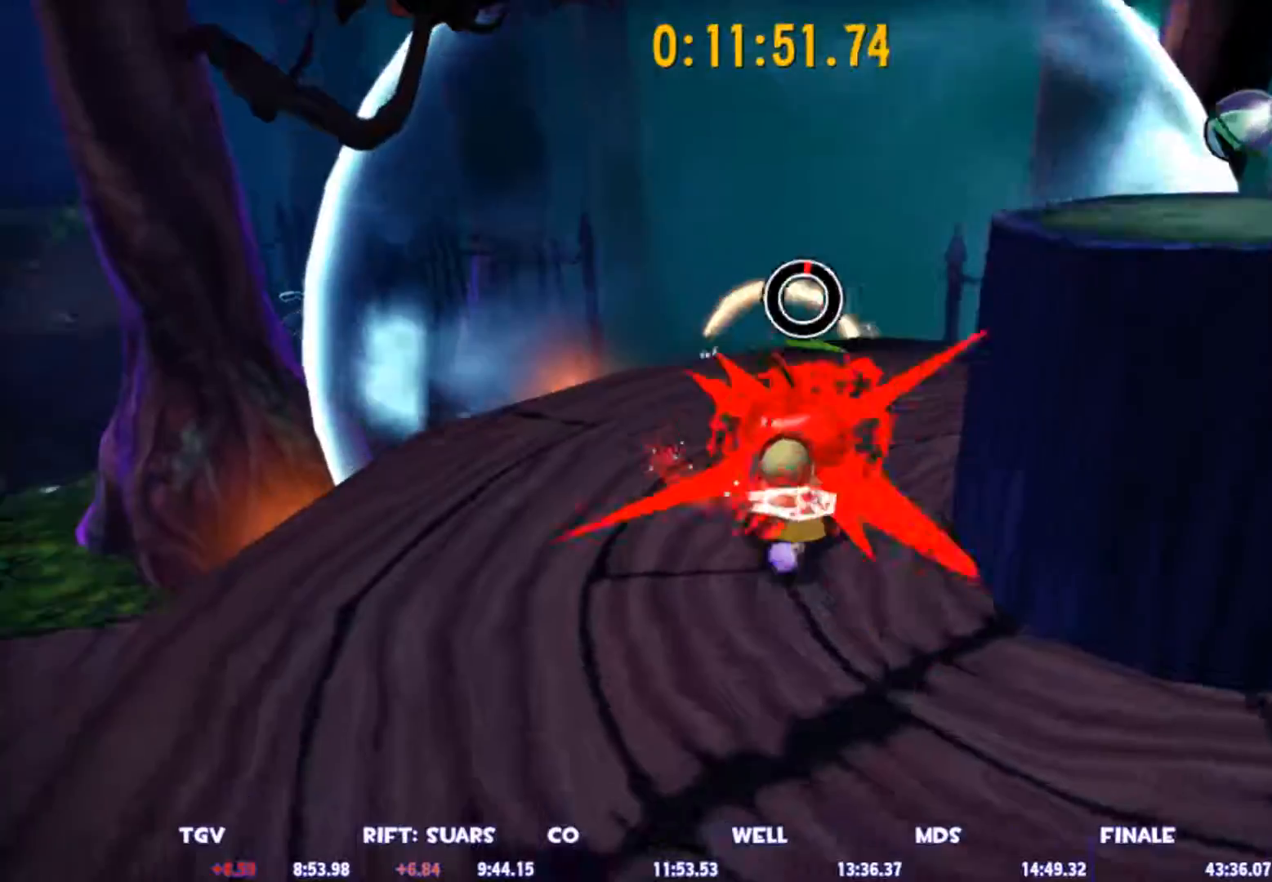
{"keys": ["w"], "mouse": [], "mouse_move": "still", "events": []}
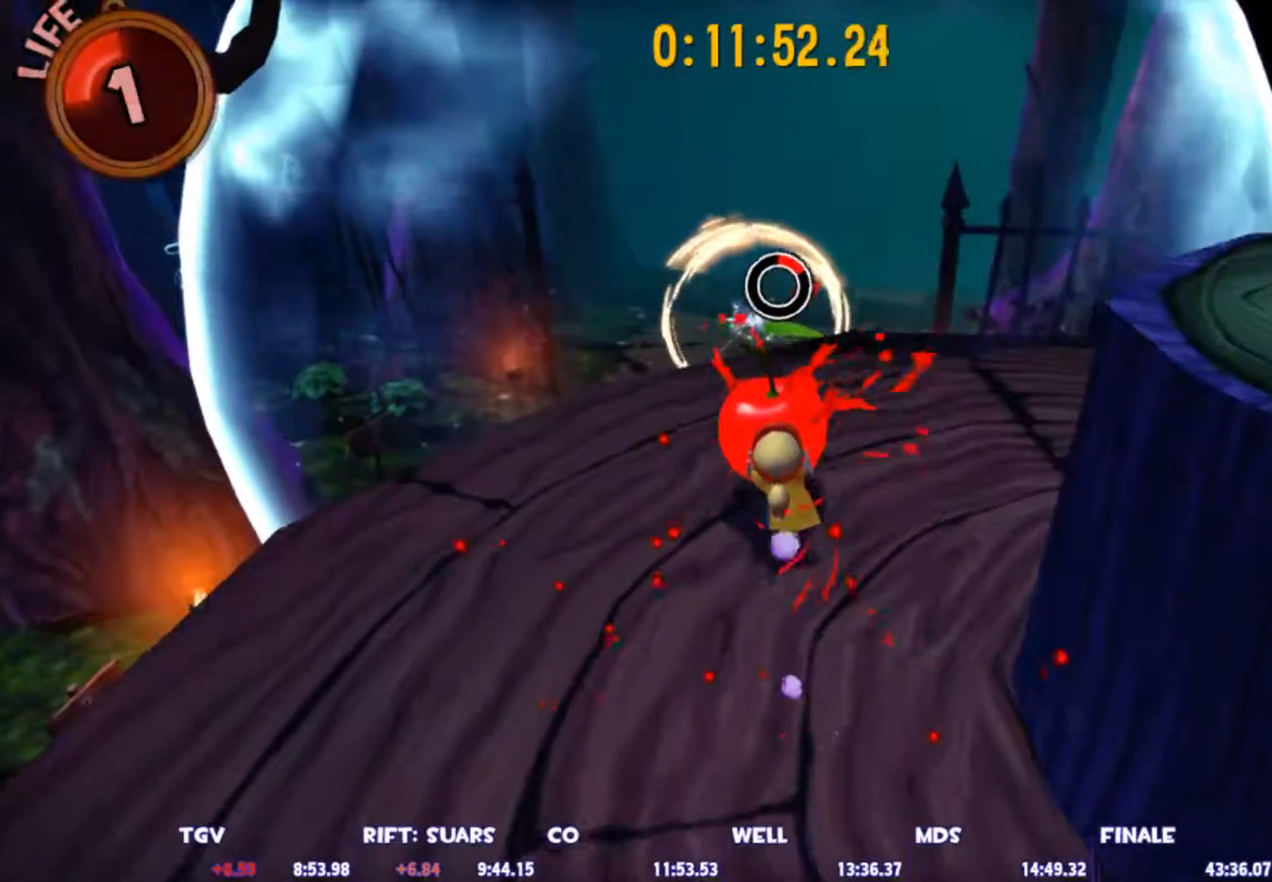
{"keys": ["w"], "mouse": [], "mouse_move": "still", "events": []}
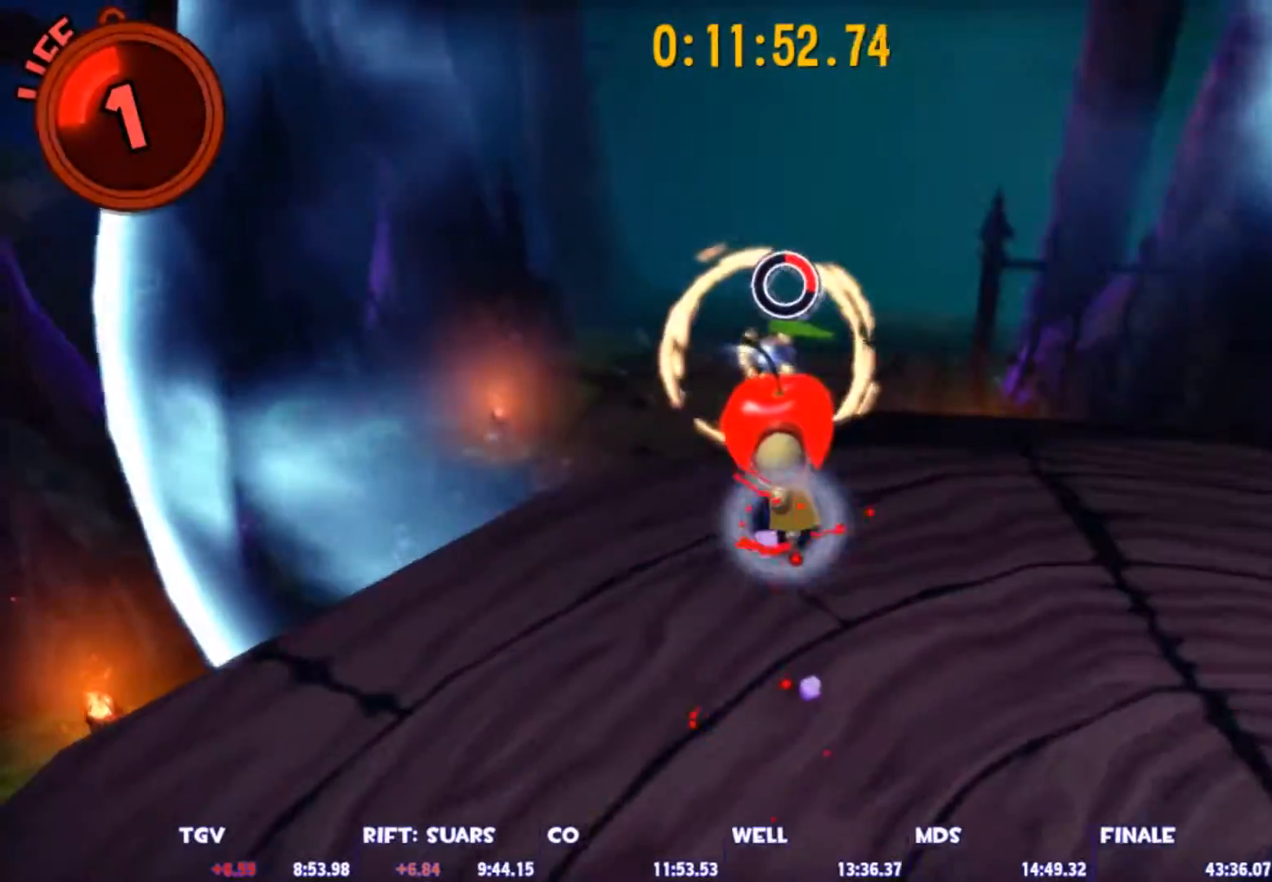
{"keys": ["w"], "mouse": [], "mouse_move": "still", "events": [[350, "space", "down"], [483, "space", "up"]]}
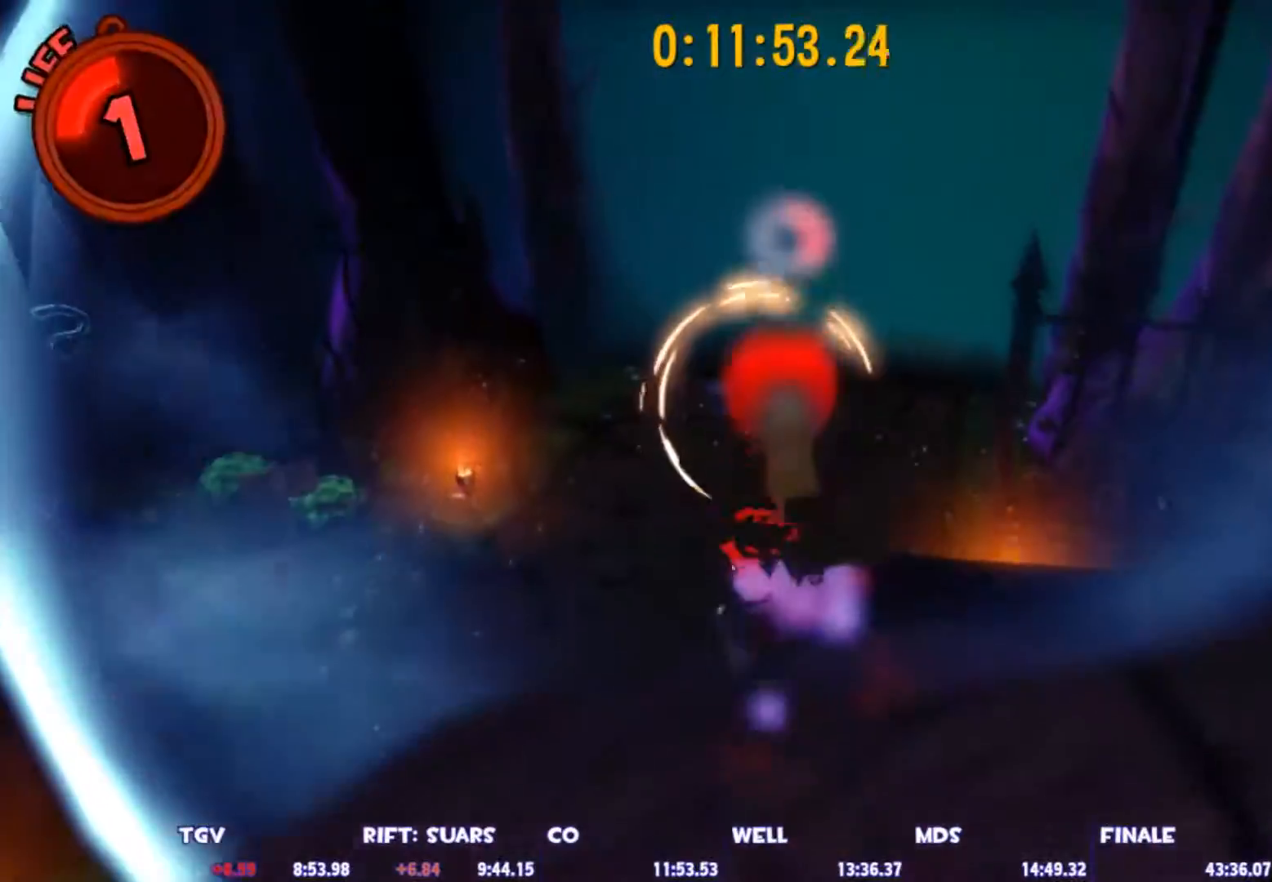
{"keys": ["w"], "mouse": [], "mouse_move": "still", "events": [[133, "mouse_left", "down"], [217, "mouse_left", "up"]]}
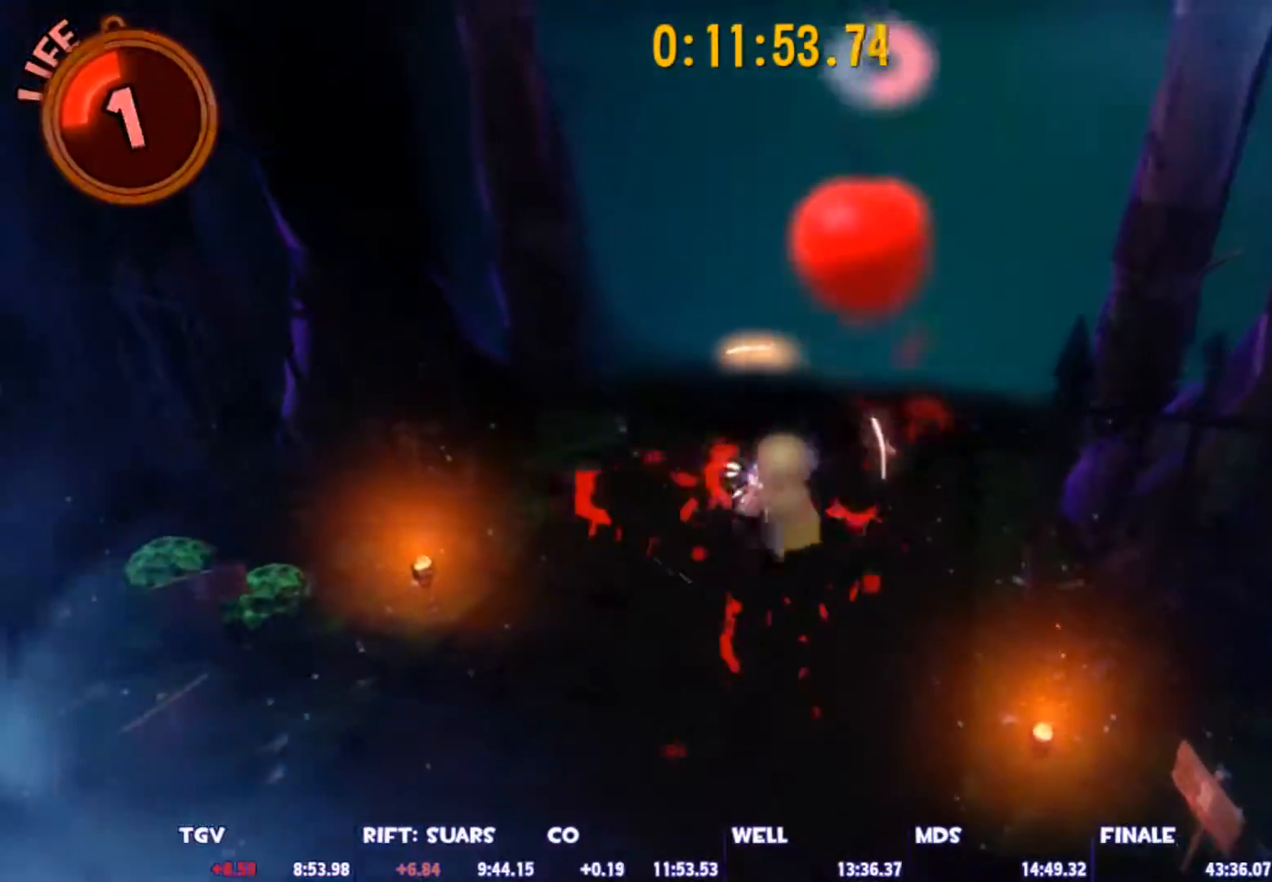
{"keys": ["w"], "mouse": [], "mouse_move": "still", "events": [[283, "space", "down"], [333, "space", "up"], [383, "a", "down"], [467, "a", "up"]]}
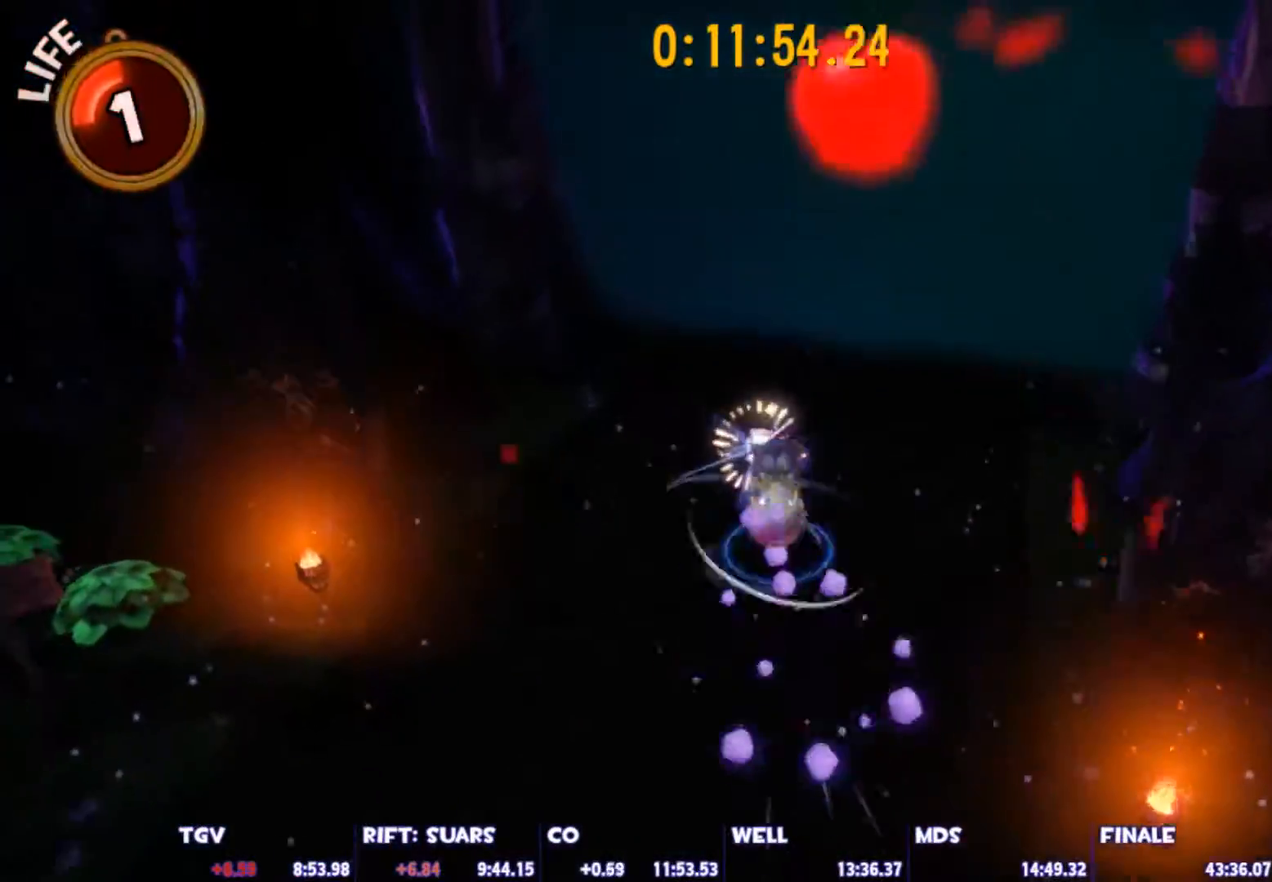
{"keys": ["w"], "mouse": [], "mouse_move": "still", "events": []}
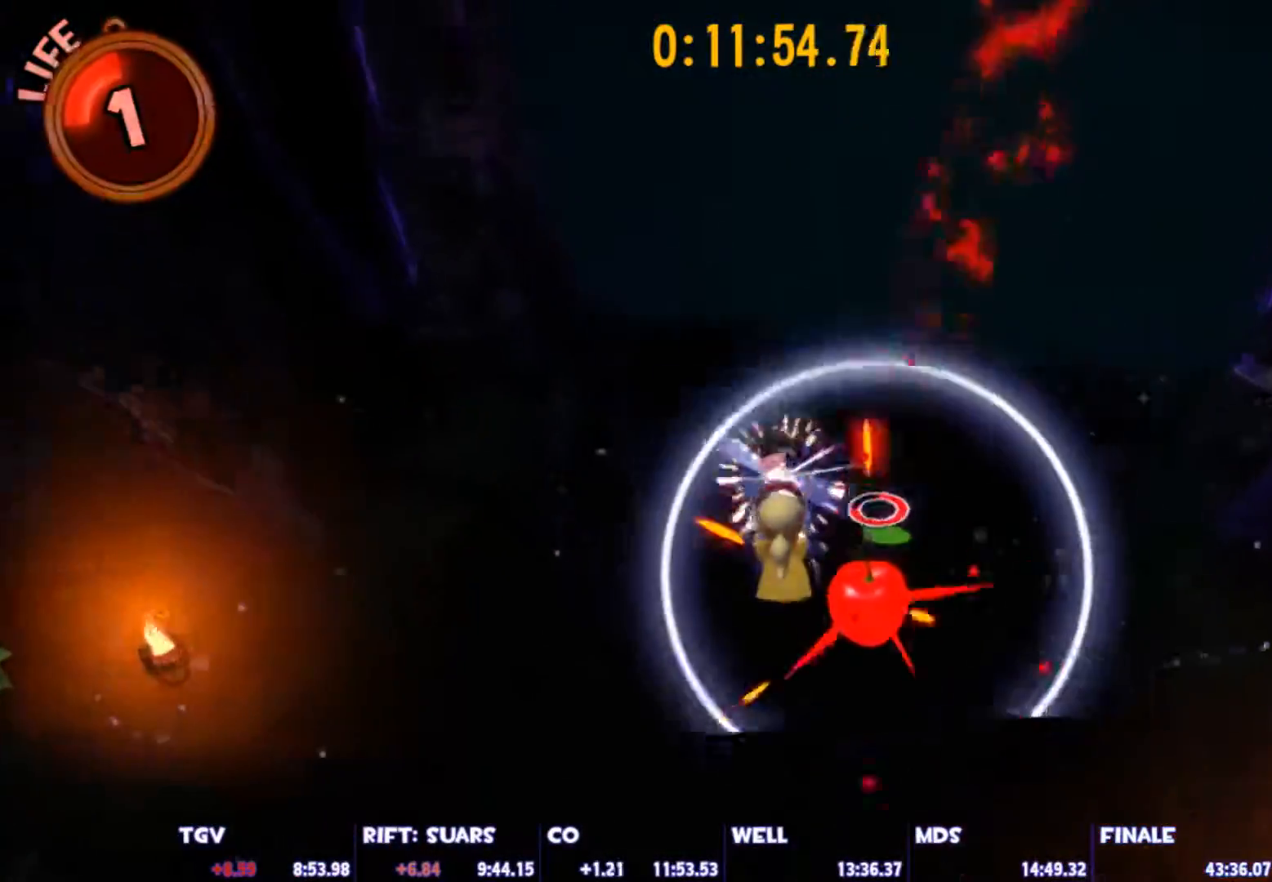
{"keys": ["w"], "mouse": [], "mouse_move": "still", "events": [[183, "ctrl", "down"], [367, "ctrl", "up"]]}
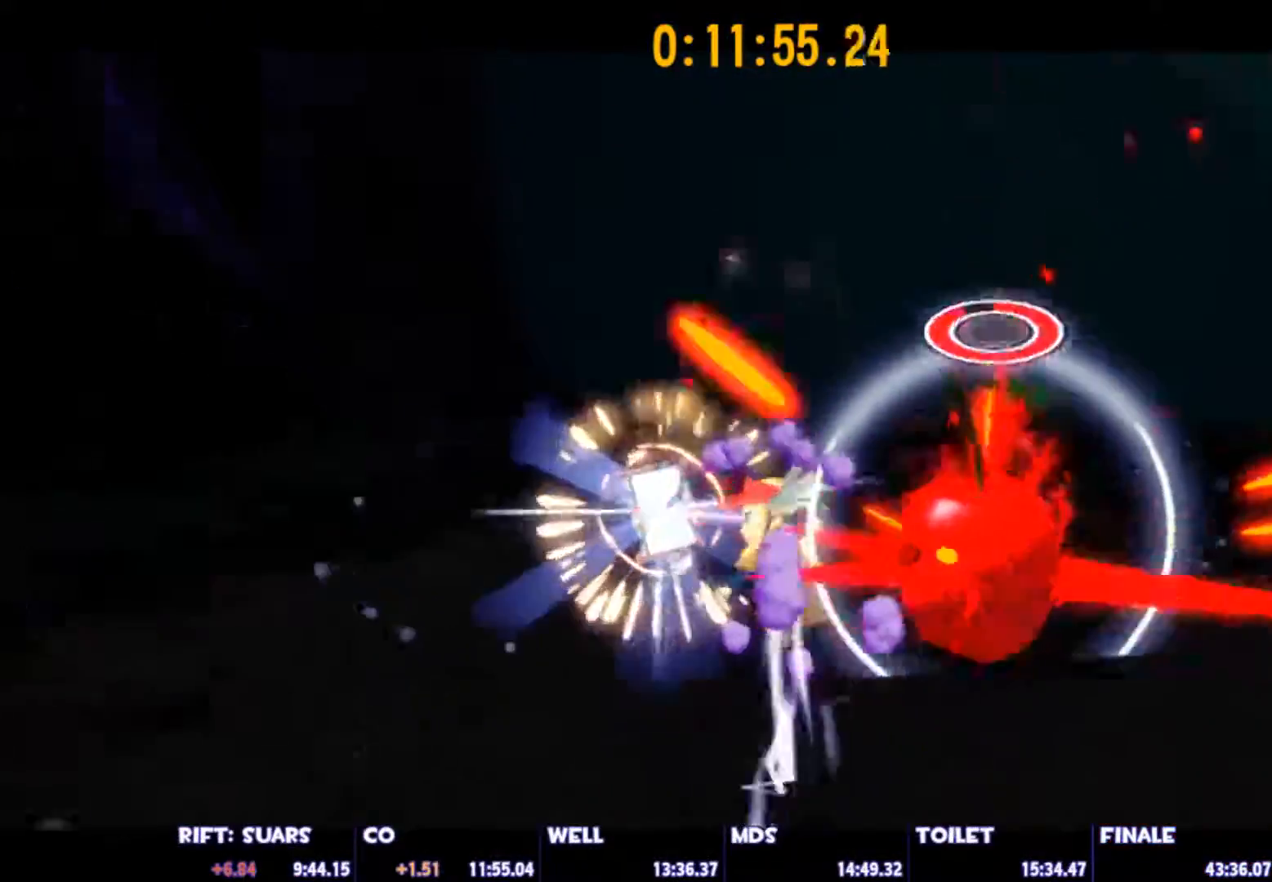
{"keys": [], "mouse": [], "mouse_move": "still", "events": [[150, "w", "up"]]}
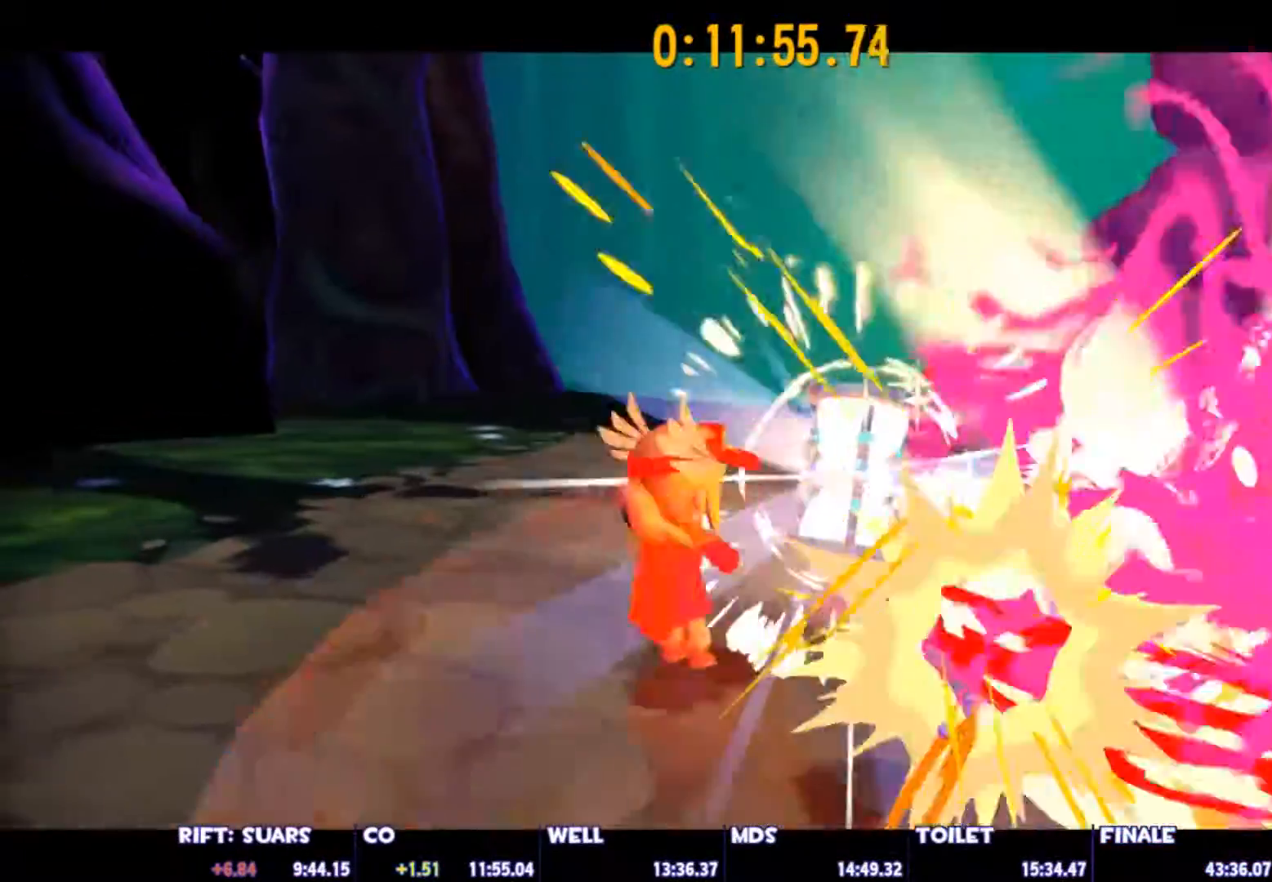
{"keys": [], "mouse": [], "mouse_move": "still", "events": []}
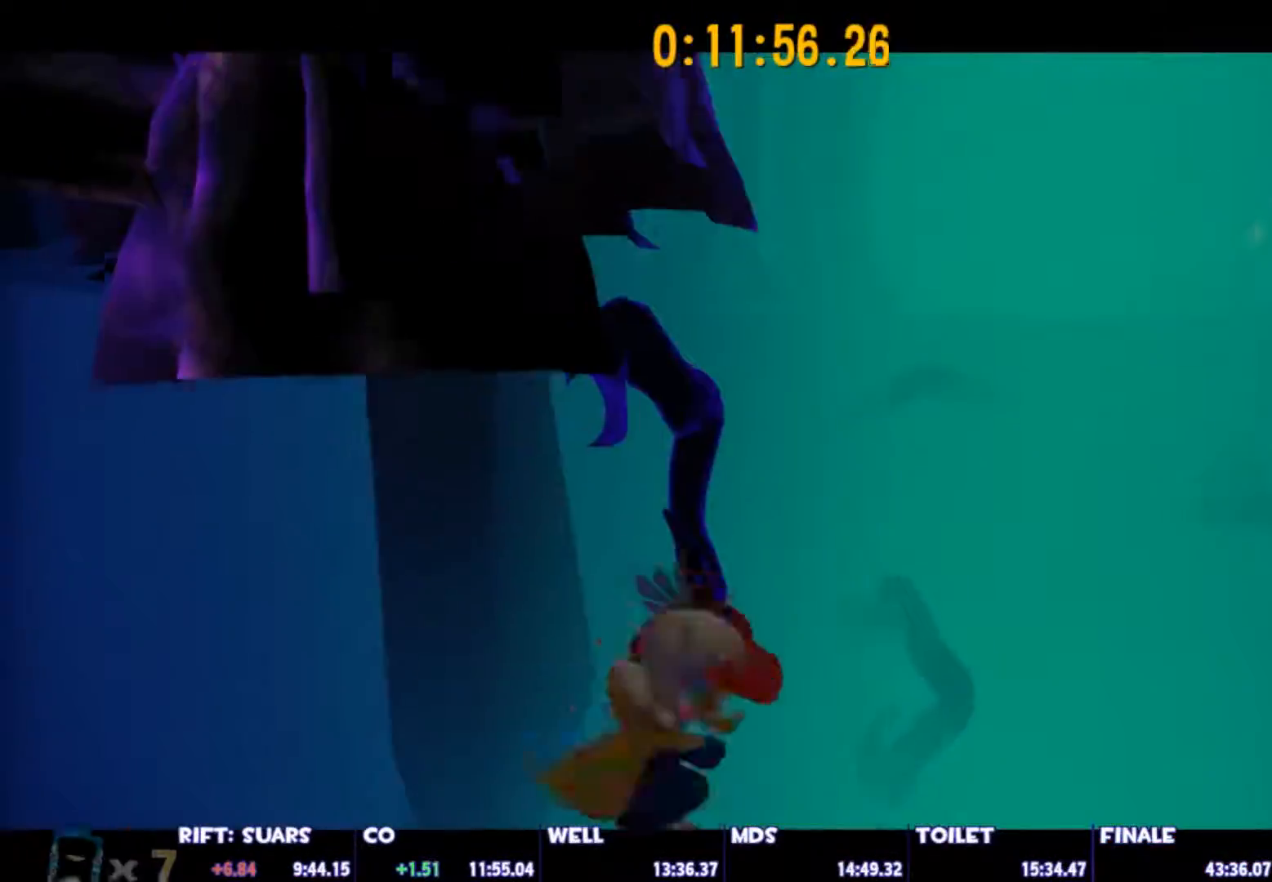
{"keys": [], "mouse": [], "mouse_move": "still", "events": []}
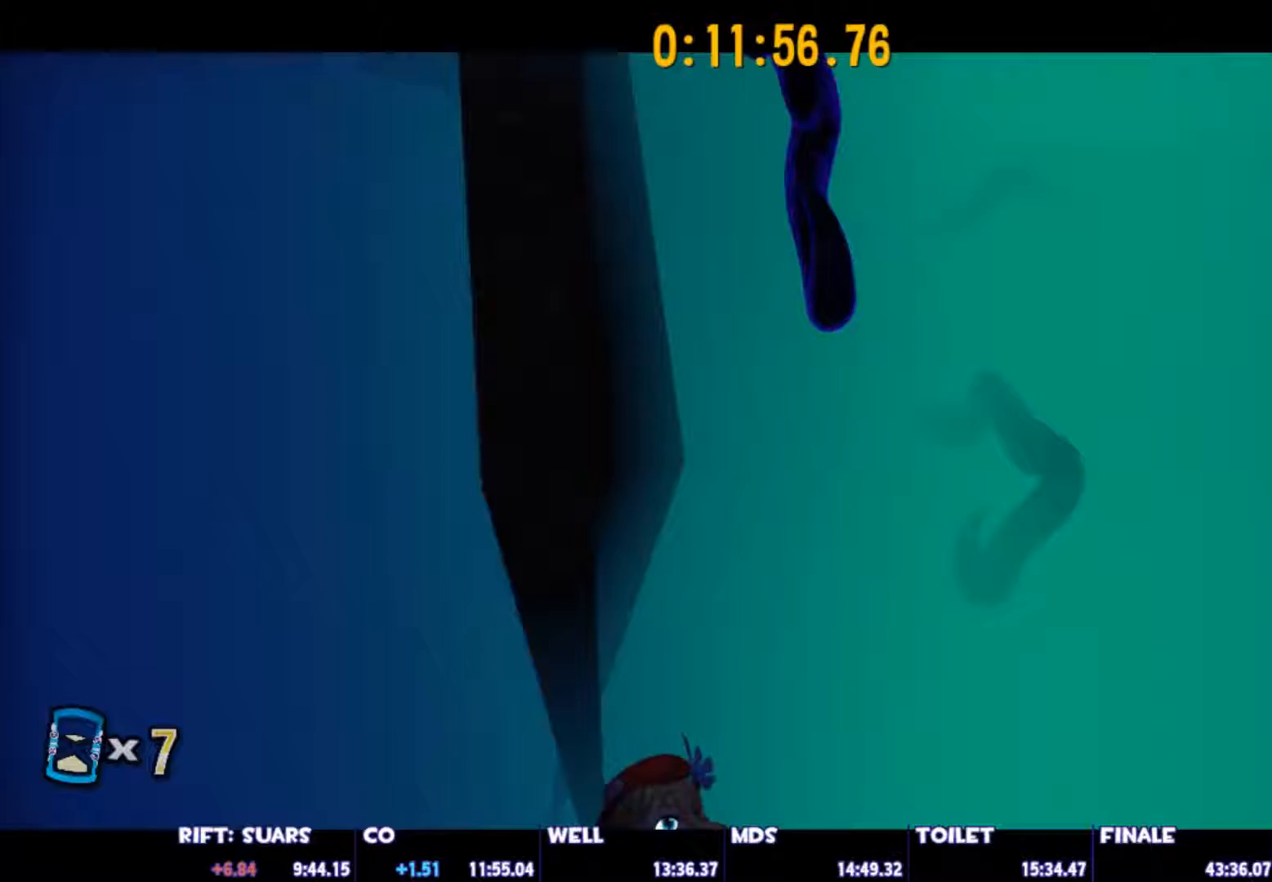
{"keys": [], "mouse": [], "mouse_move": "still", "events": []}
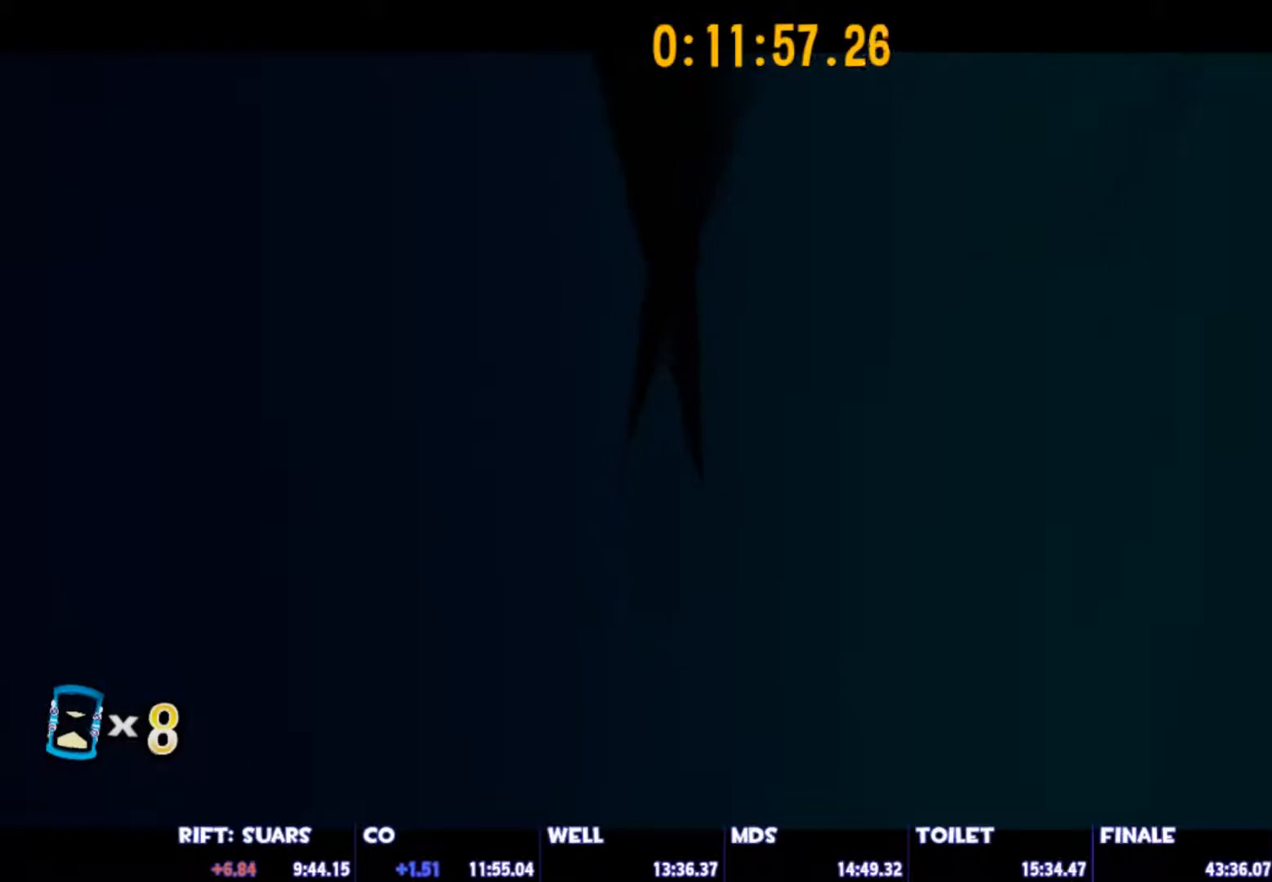
{"keys": [], "mouse": [], "mouse_move": "still", "events": []}
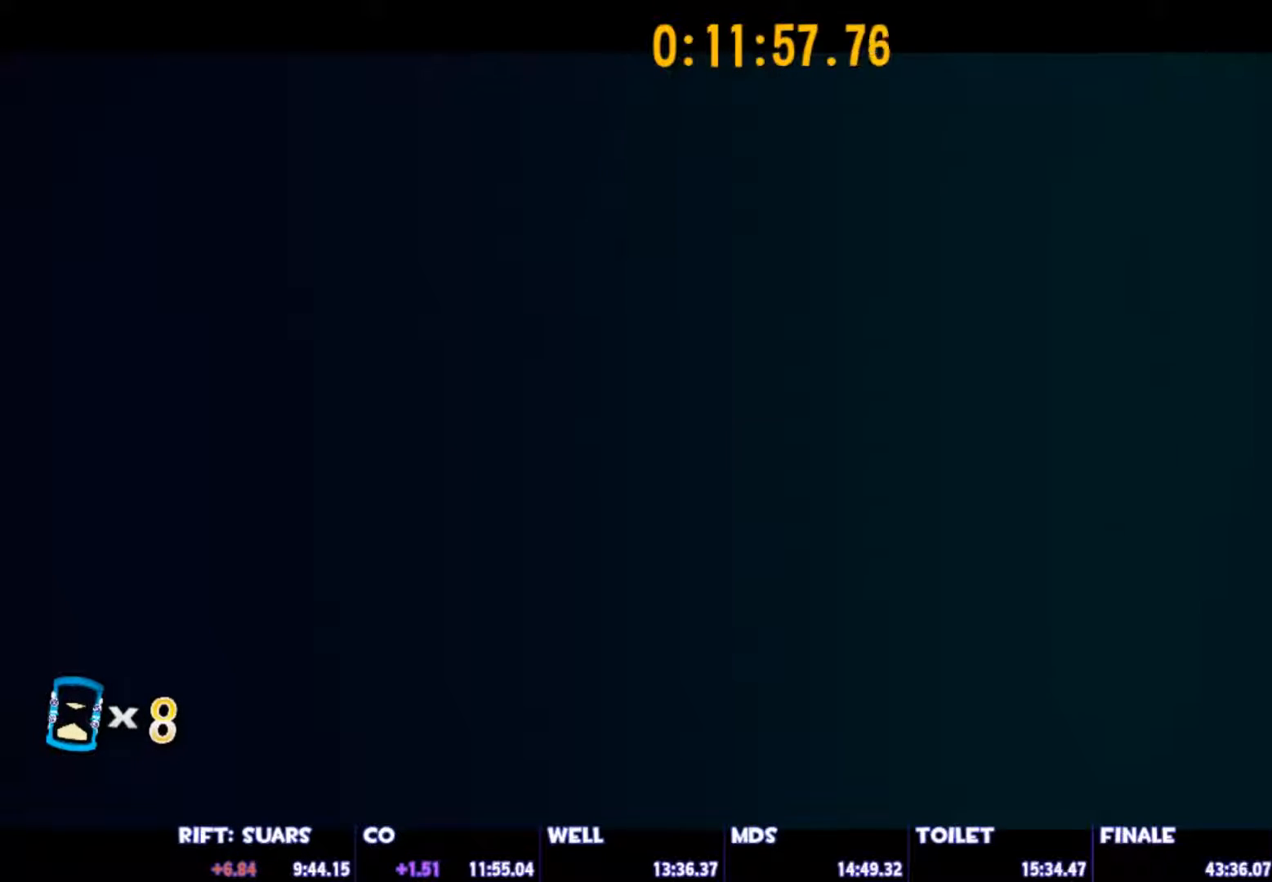
{"keys": [], "mouse": [], "mouse_move": "still", "events": []}
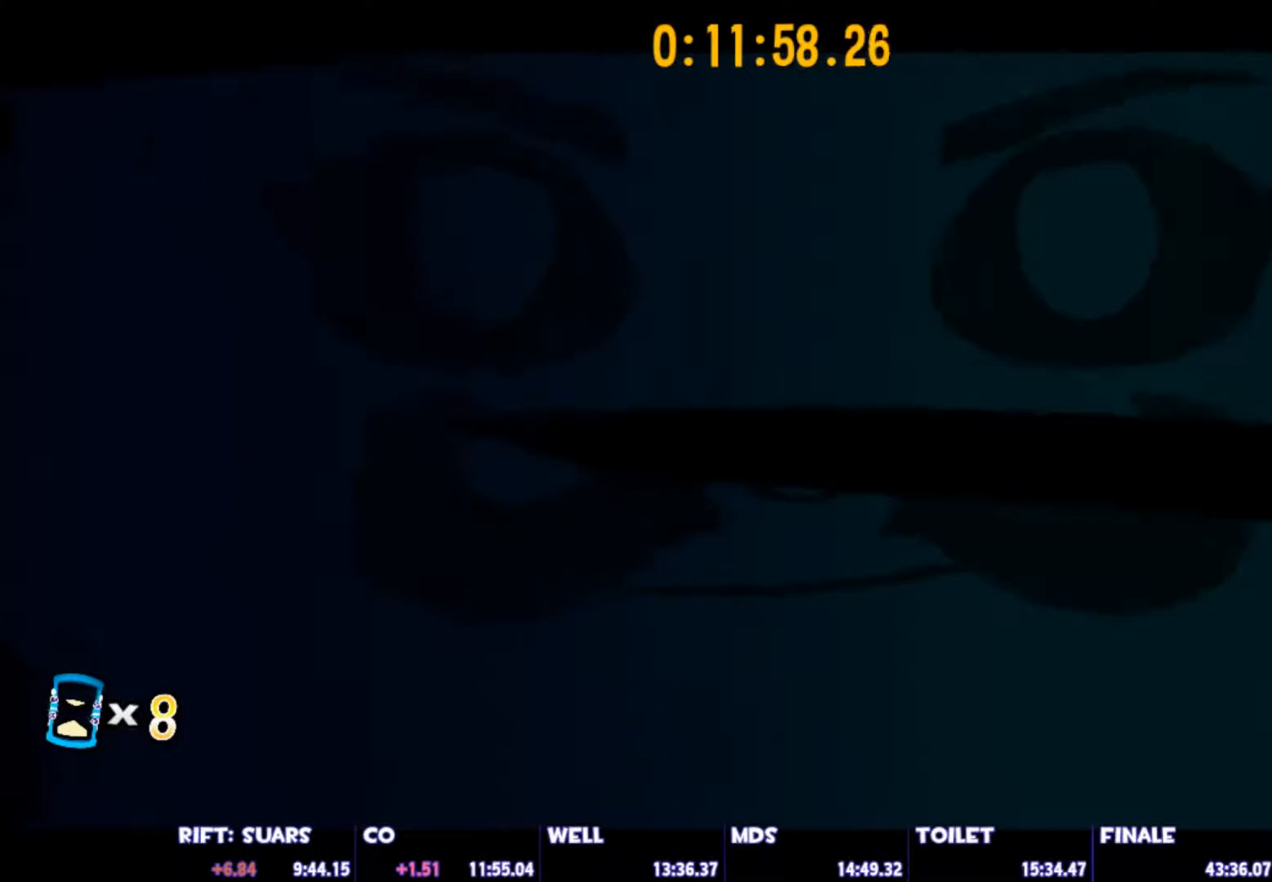
{"keys": [], "mouse": [], "mouse_move": "still", "events": []}
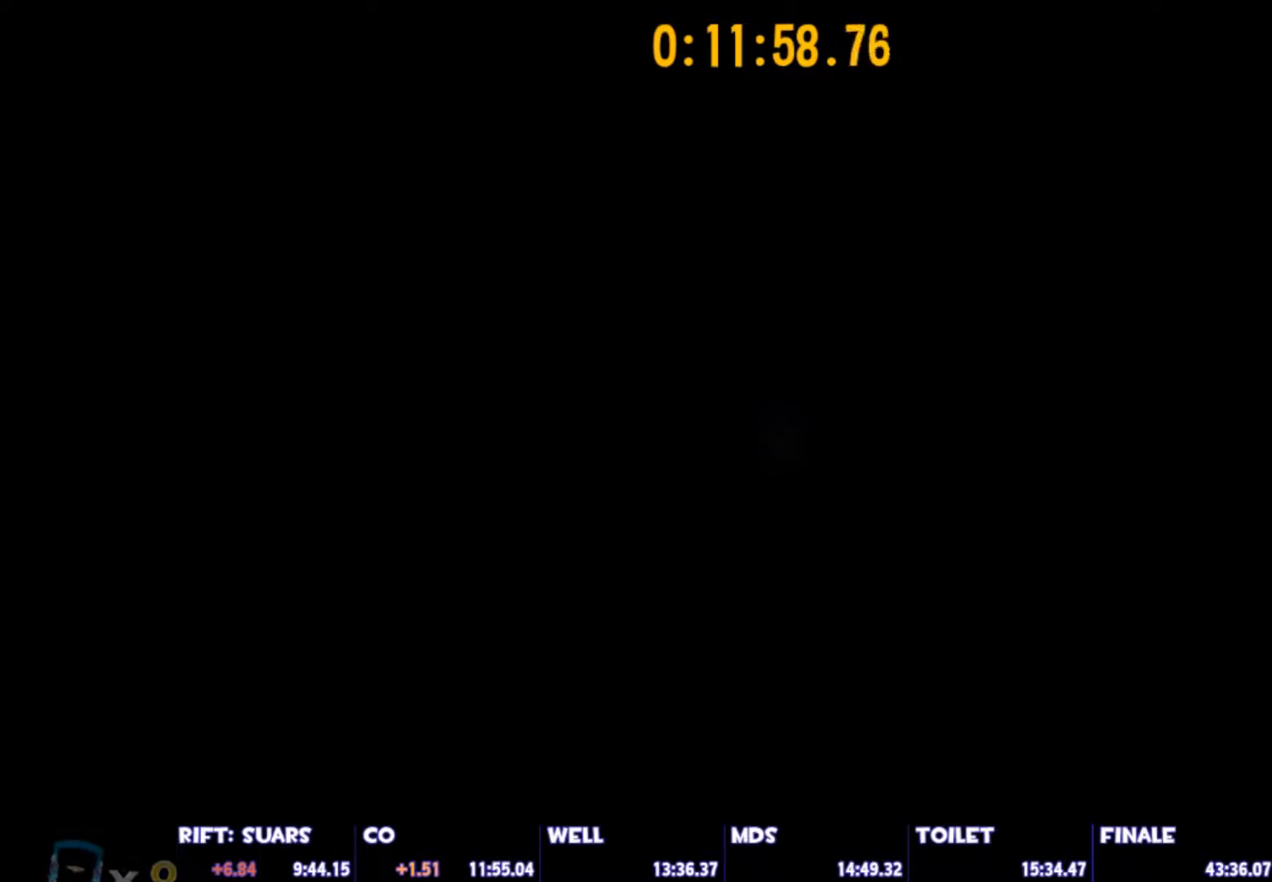
{"keys": [], "mouse": [], "mouse_move": "right", "events": []}